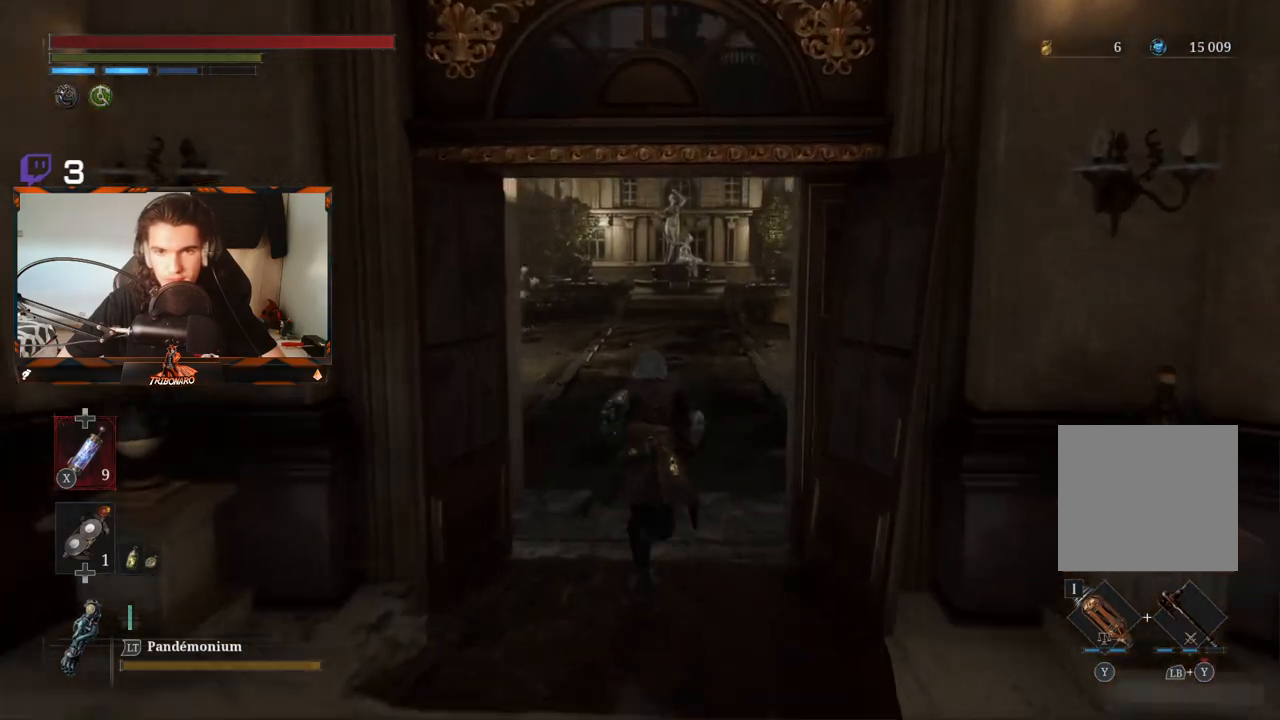
Gameplay with a controller (Xbox layout); each line is a JSON object with the inputs held at the frame after it. "events" lists button and stick changes between this image and that frame as [ms after this image, input, new state], when the widget could be followed in between.
{"buttons": [], "left_stick": "up", "right_stick": "center", "events": []}
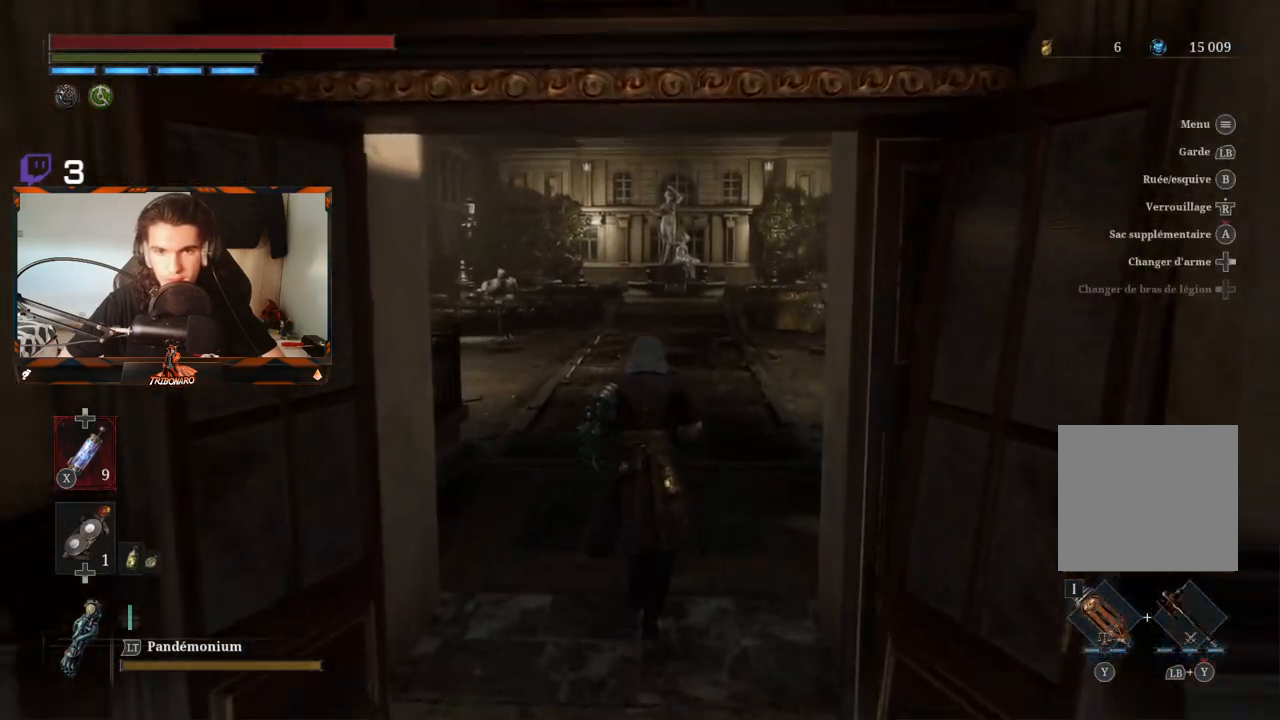
{"buttons": [], "left_stick": "up", "right_stick": "center", "events": [[67, "START", "down"], [183, "START", "up"]]}
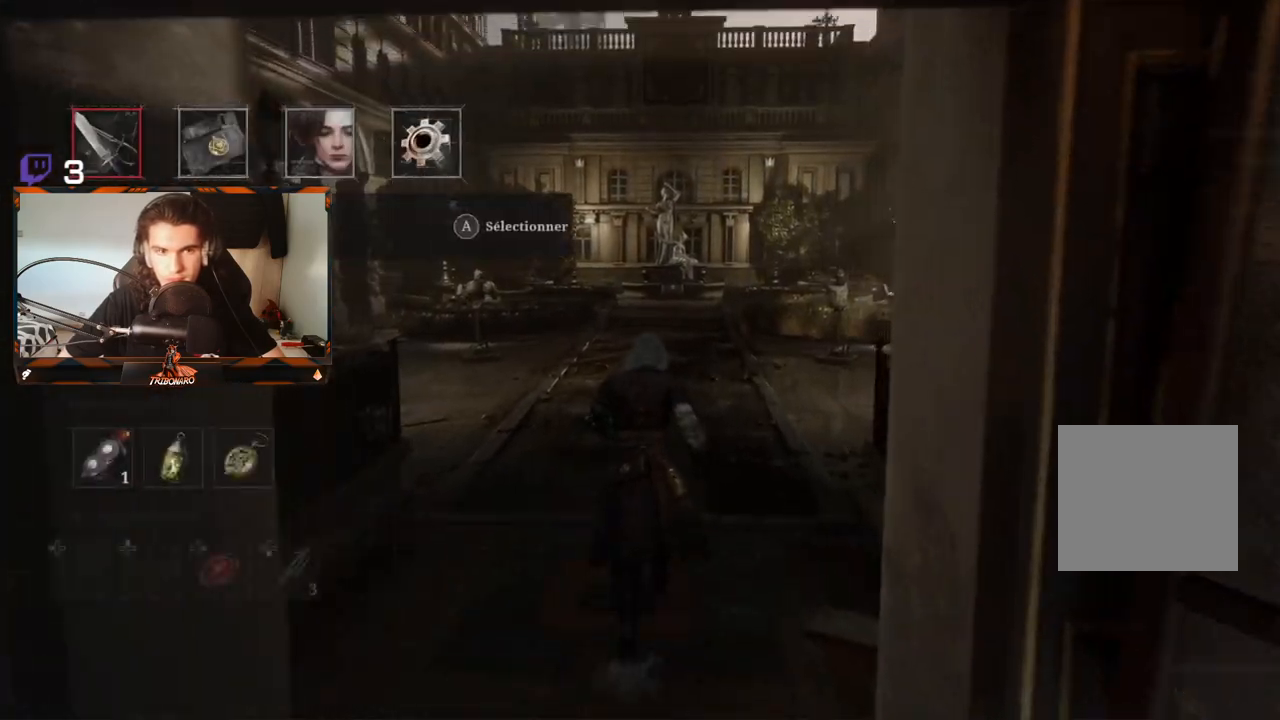
{"buttons": [], "left_stick": "up", "right_stick": "center", "events": [[150, "A", "down"], [233, "A", "up"]]}
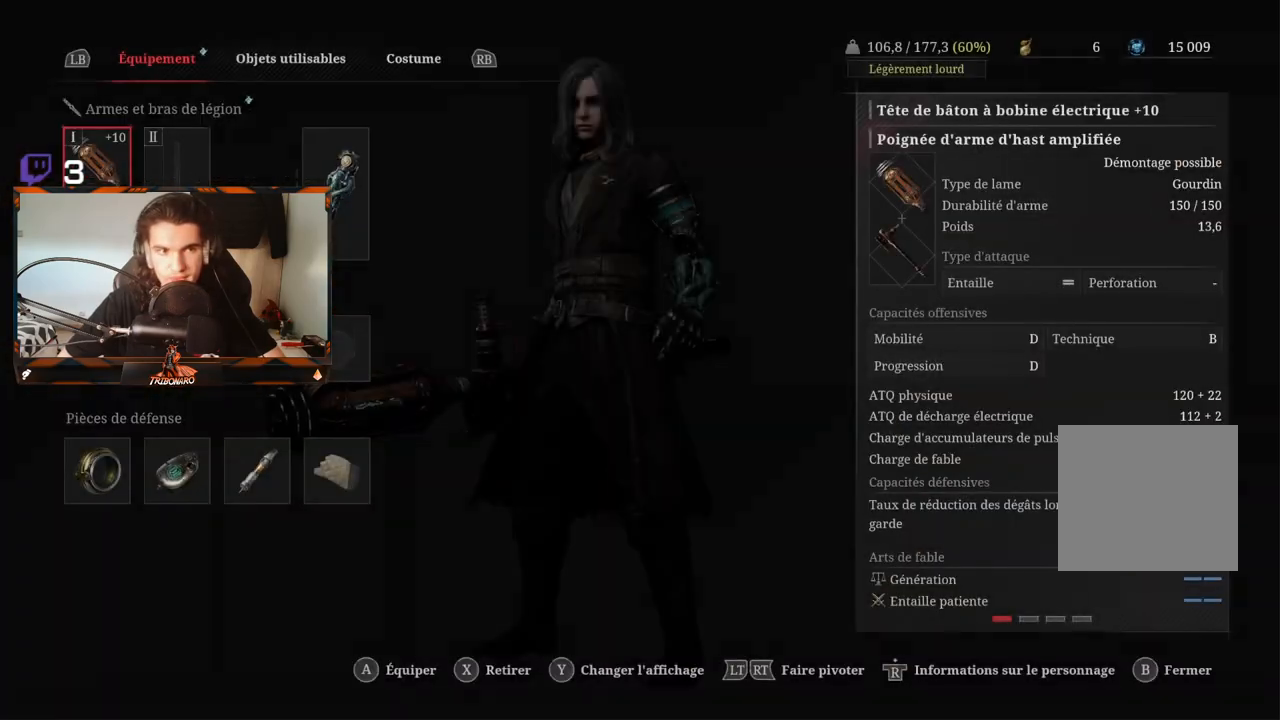
{"buttons": [], "left_stick": "center", "right_stick": "center", "events": [[133, "A", "down"], [200, "A", "up"], [300, "left_stick", "center"]]}
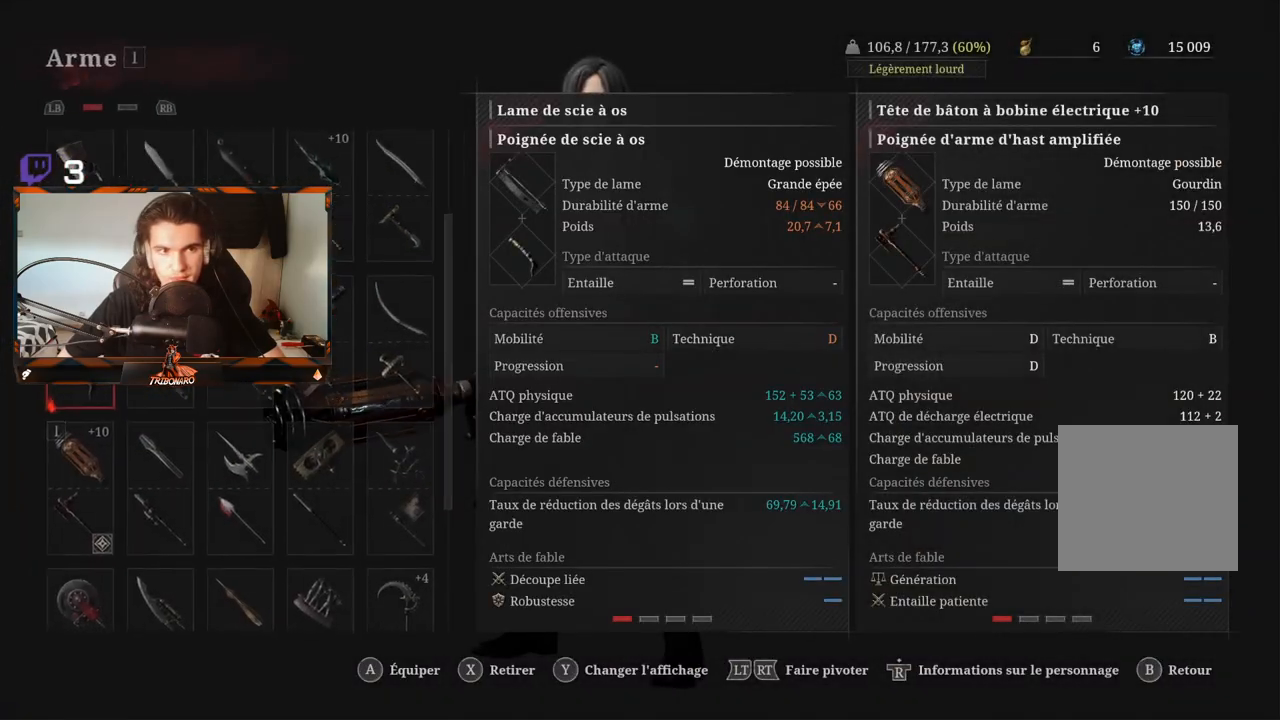
{"buttons": [], "left_stick": "center", "right_stick": "center", "events": [[350, "DPAD_RIGHT", "down"], [500, "DPAD_RIGHT", "up"]]}
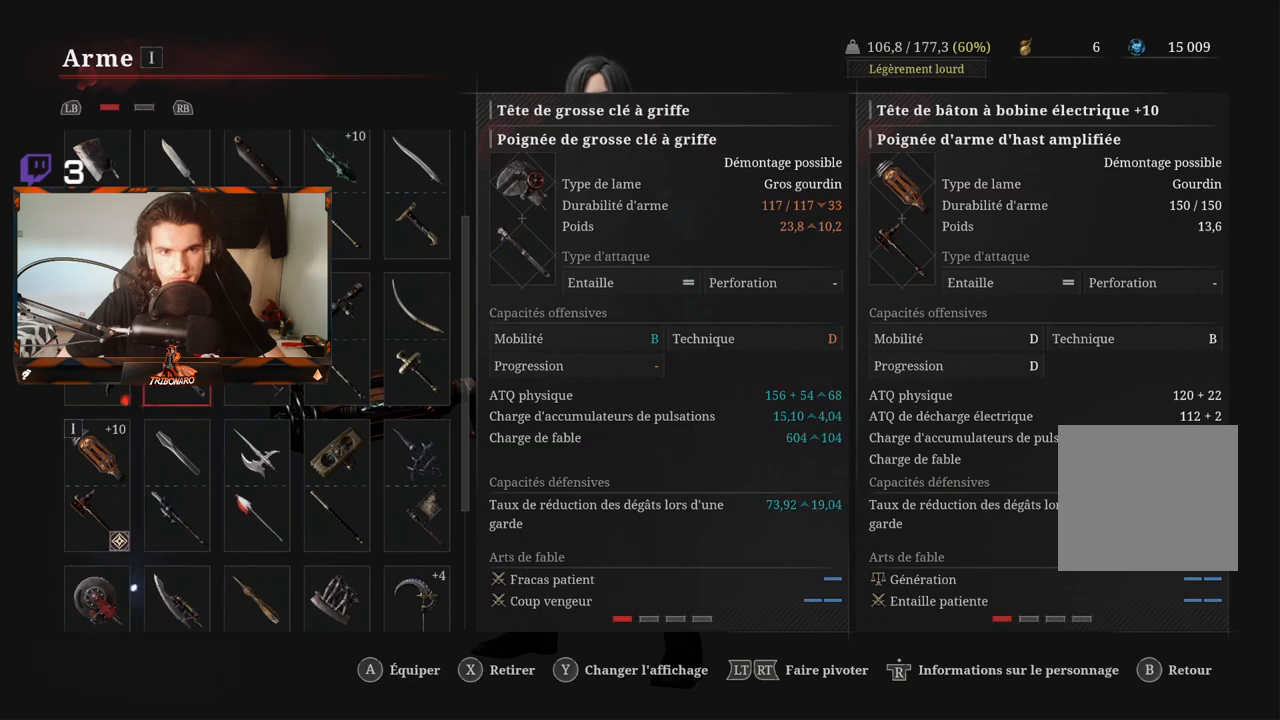
{"buttons": ["DPAD_DOWN"], "left_stick": "center", "right_stick": "center", "events": [[100, "DPAD_RIGHT", "down"], [283, "DPAD_RIGHT", "up"], [400, "DPAD_DOWN", "down"]]}
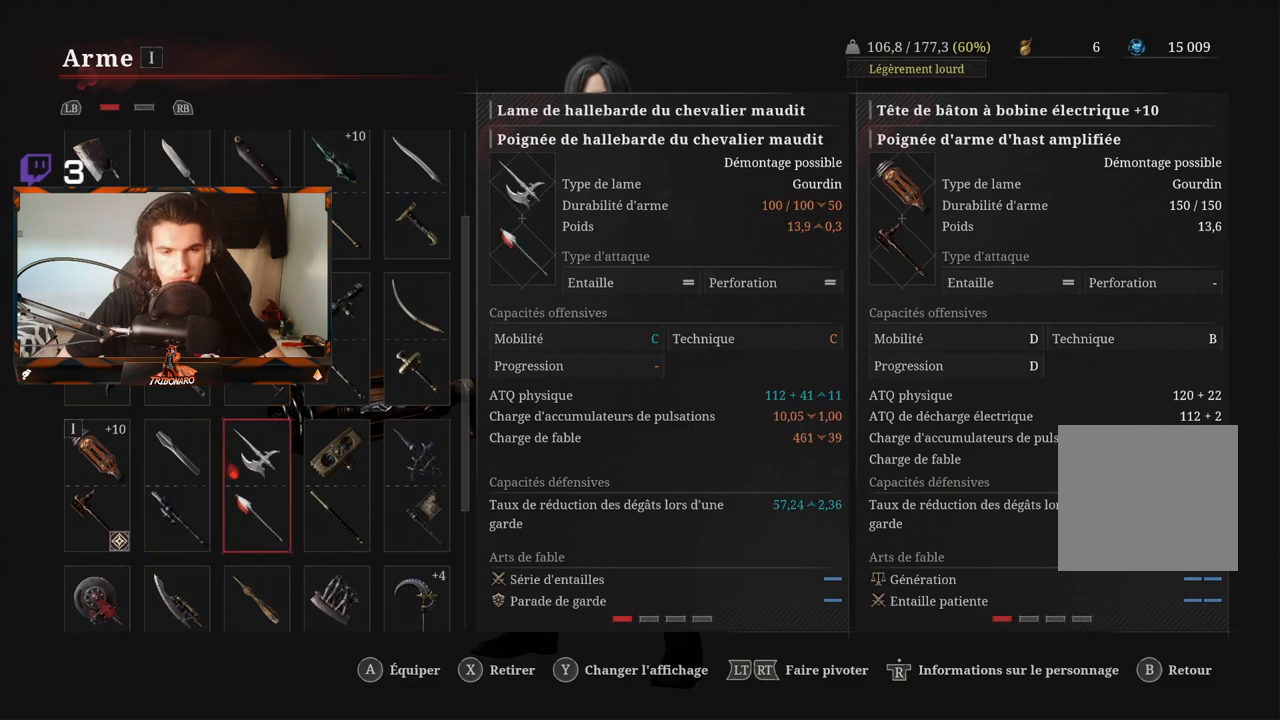
{"buttons": [], "left_stick": "center", "right_stick": "center", "events": [[333, "DPAD_DOWN", "up"]]}
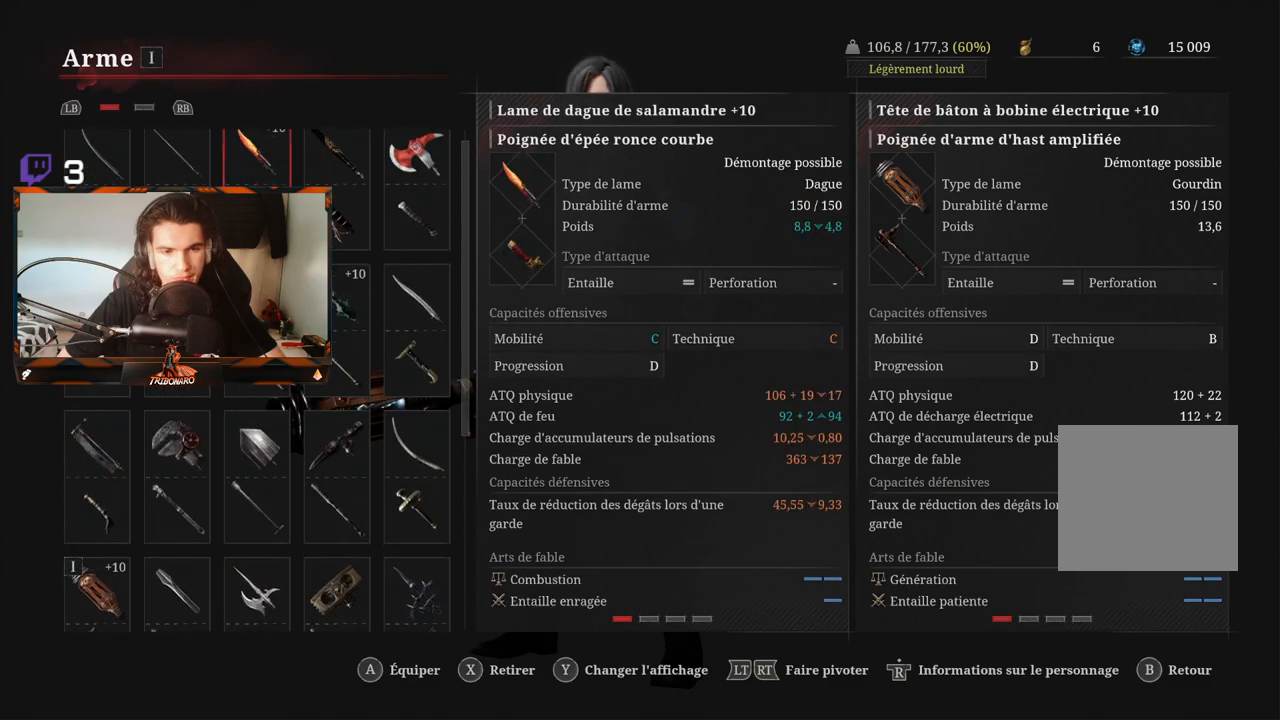
{"buttons": [], "left_stick": "center", "right_stick": "center", "events": [[133, "DPAD_UP", "down"], [217, "DPAD_UP", "up"]]}
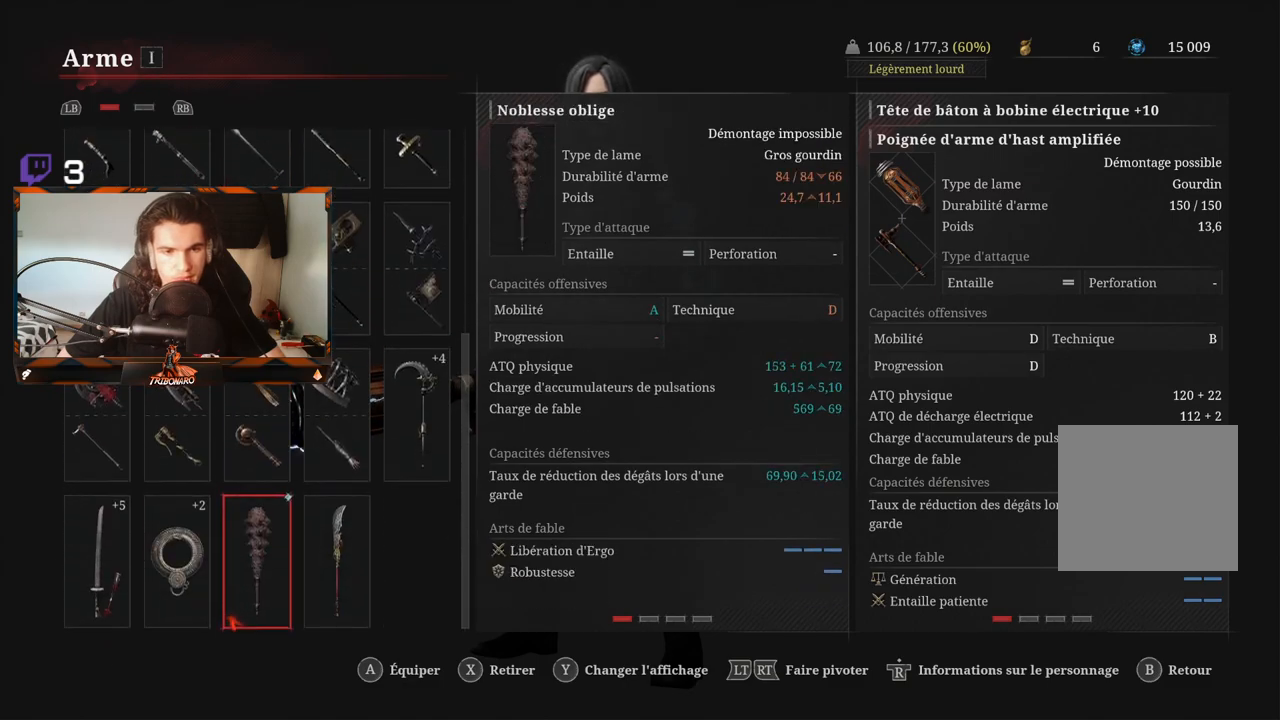
{"buttons": [], "left_stick": "center", "right_stick": "center", "events": [[350, "A", "down"], [450, "A", "up"]]}
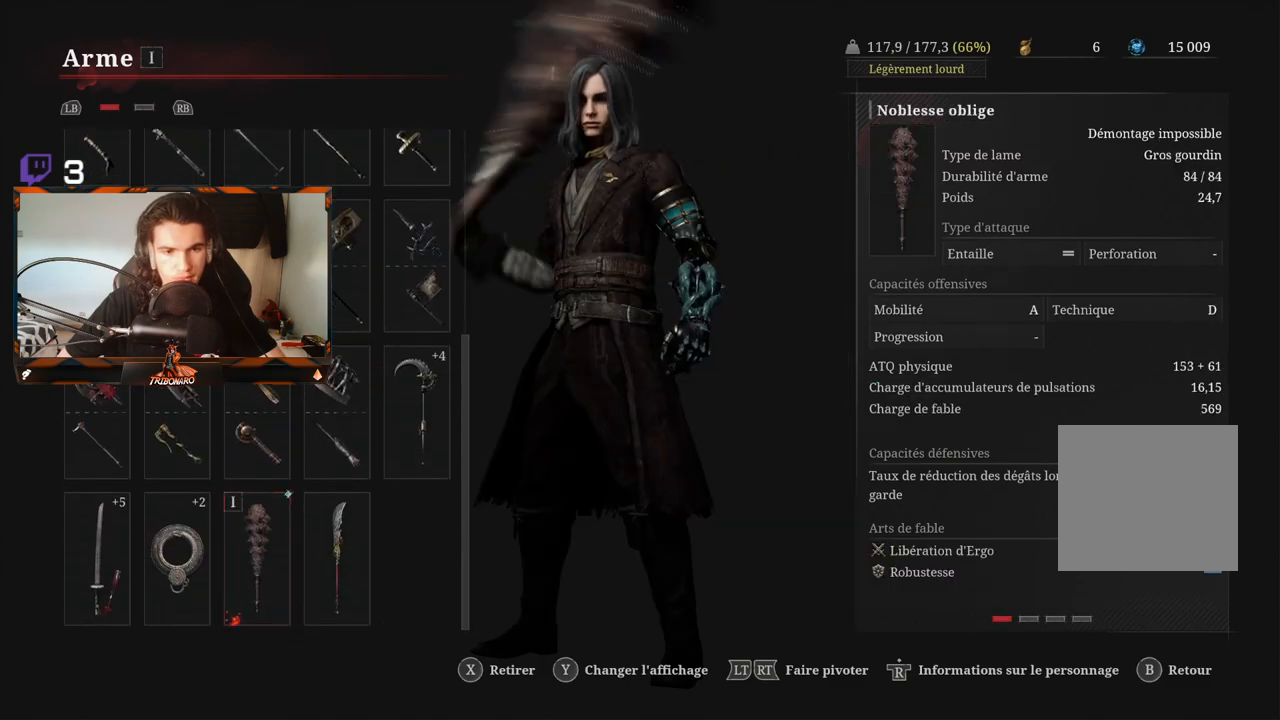
{"buttons": [], "left_stick": "center", "right_stick": "center", "events": [[383, "B", "down"], [467, "B", "up"]]}
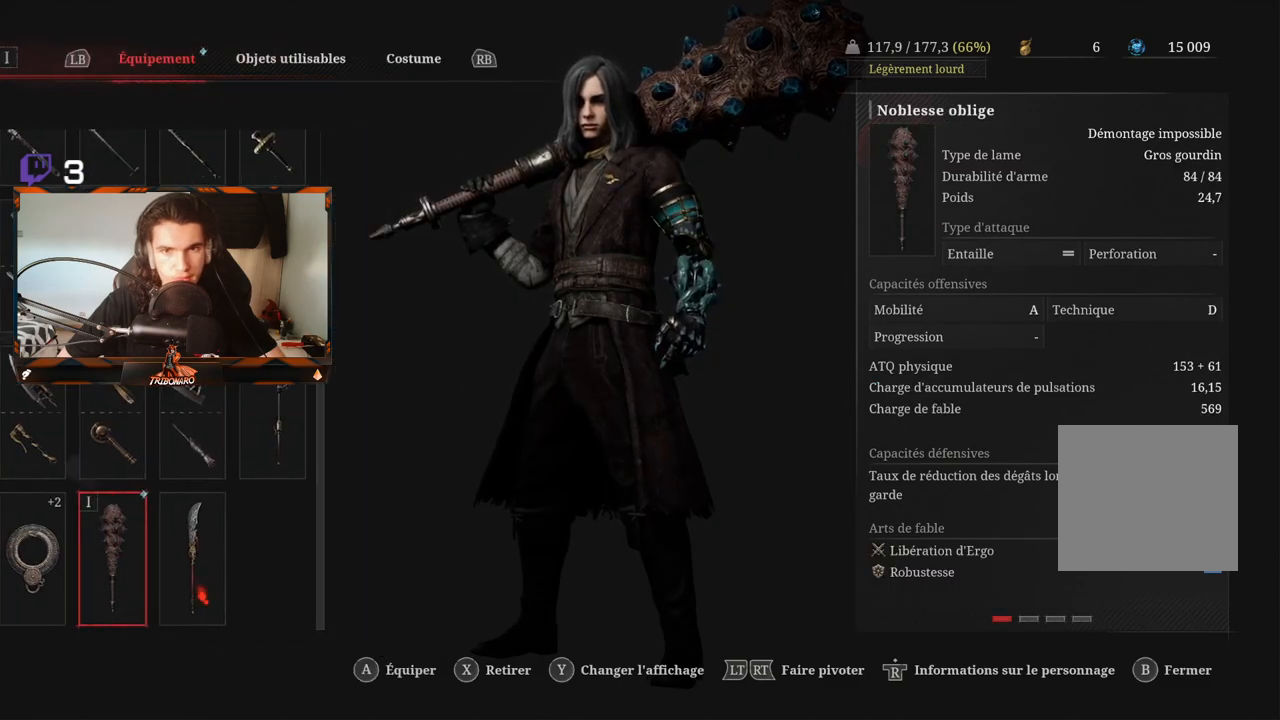
{"buttons": [], "left_stick": "up", "right_stick": "center", "events": [[67, "B", "down"], [133, "B", "up"], [133, "left_stick", "up"]]}
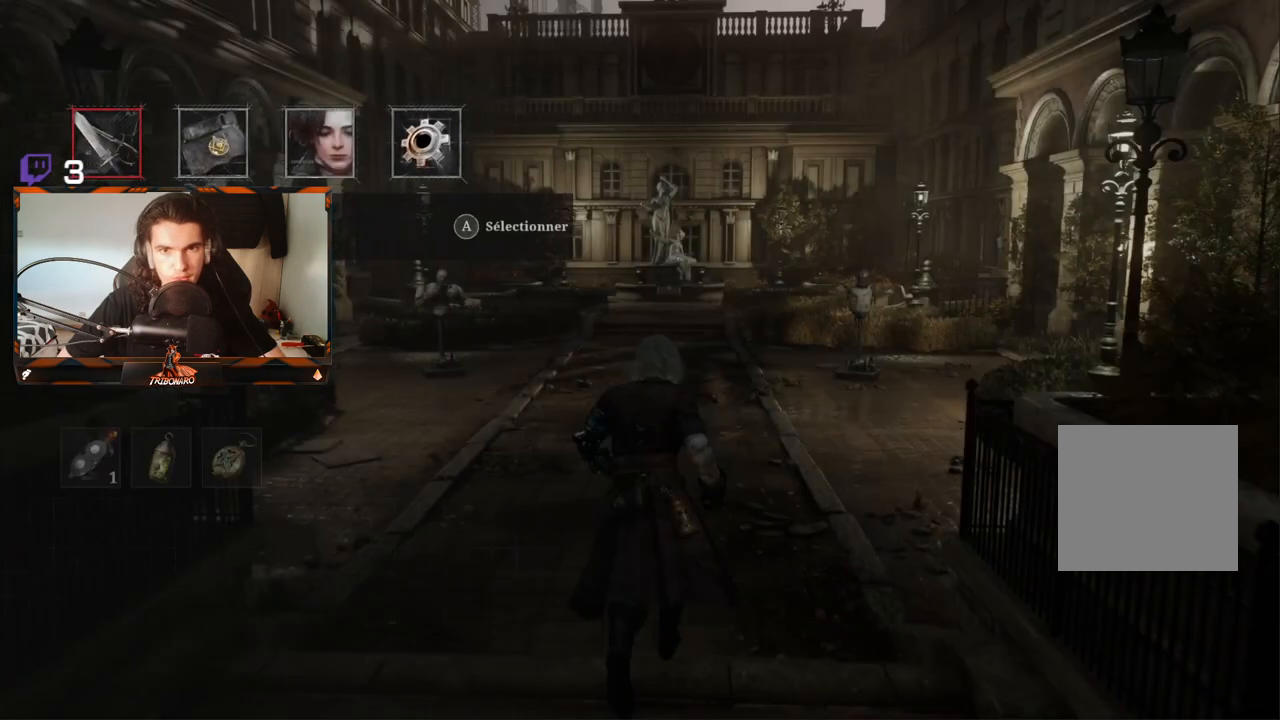
{"buttons": [], "left_stick": "up", "right_stick": "center", "events": [[267, "B", "down"], [383, "B", "up"]]}
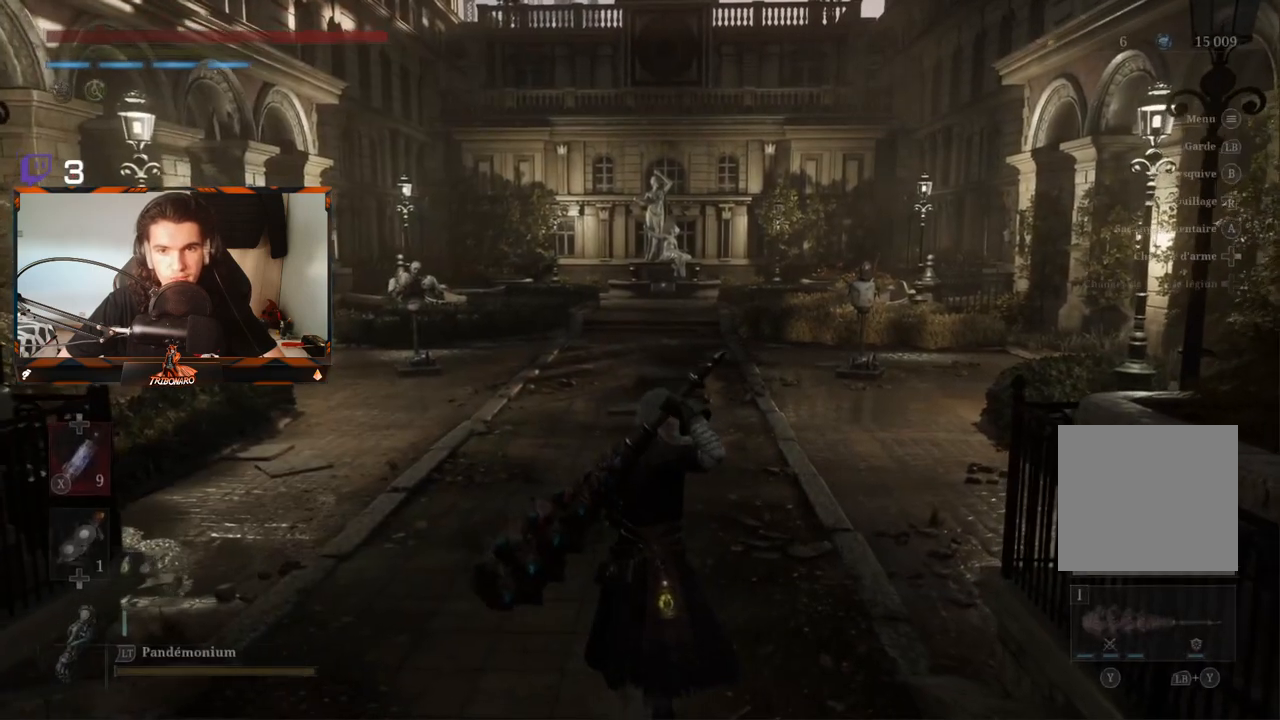
{"buttons": [], "left_stick": "up", "right_stick": "center", "events": [[100, "right_stick", "right"], [283, "right_stick", "center"]]}
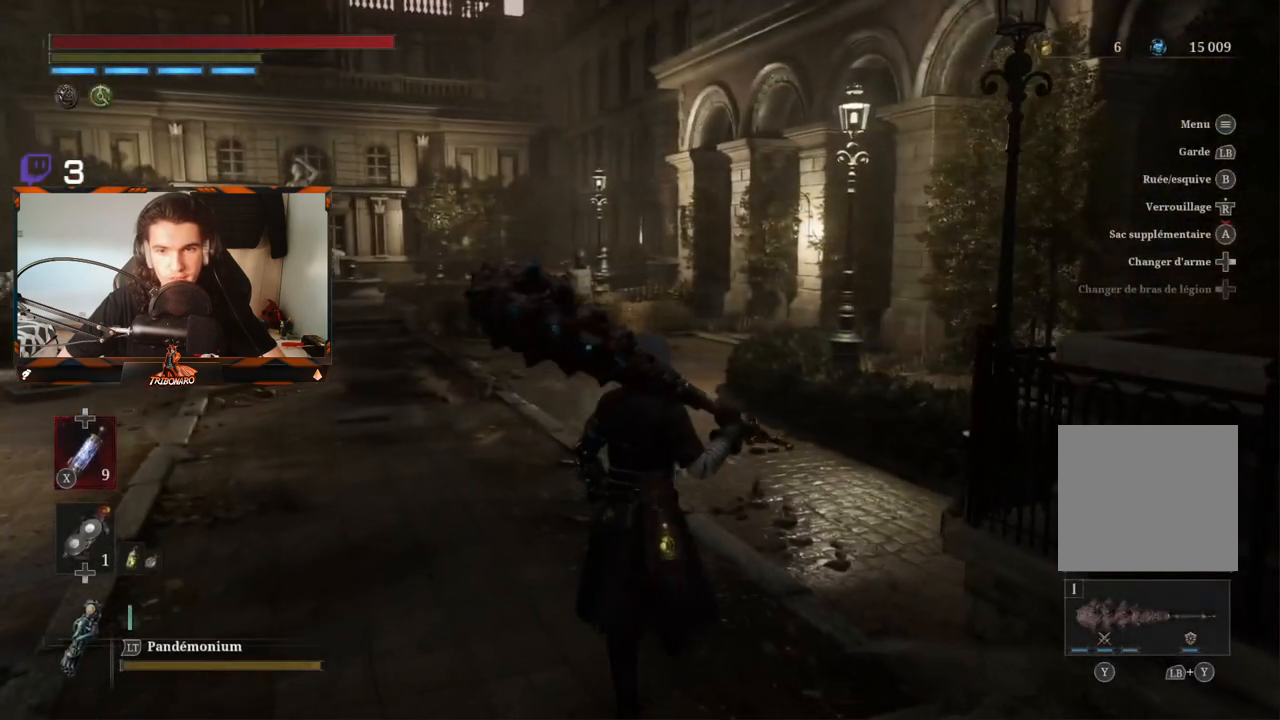
{"buttons": [], "left_stick": "up", "right_stick": "center", "events": [[117, "R3", "down"], [250, "R3", "up"]]}
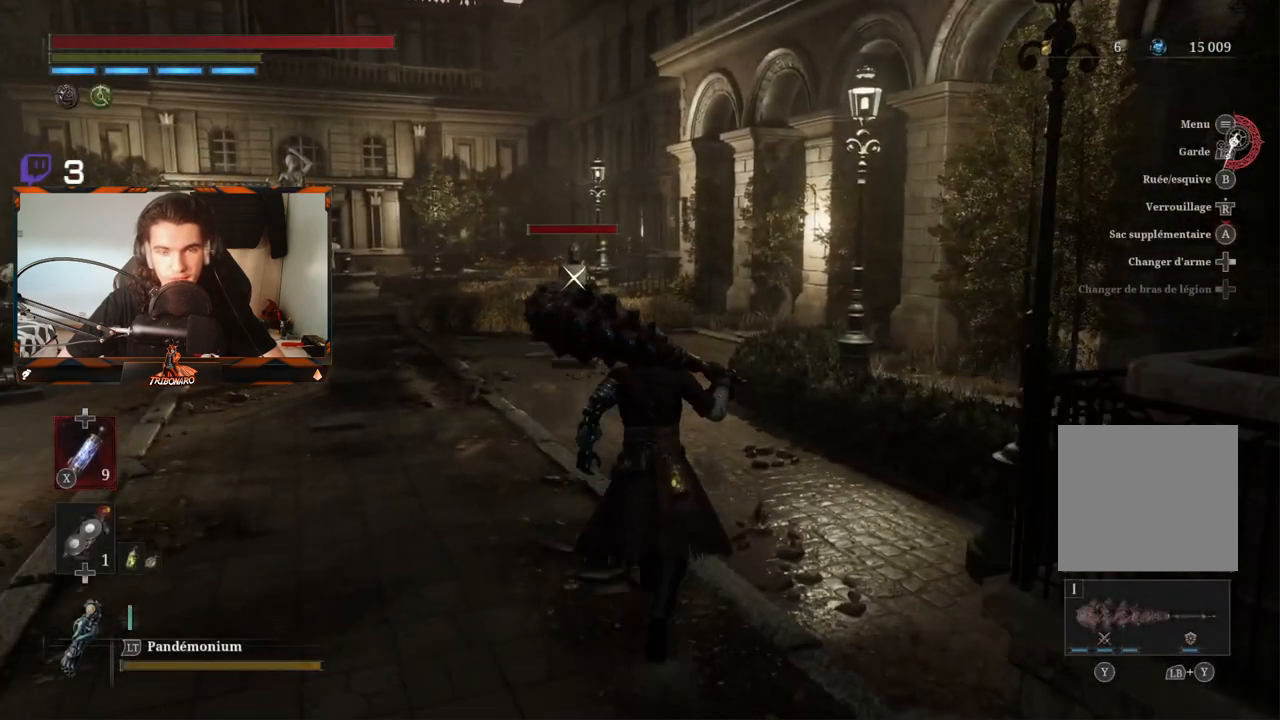
{"buttons": ["B"], "left_stick": "up", "right_stick": "center", "events": [[67, "B", "down"]]}
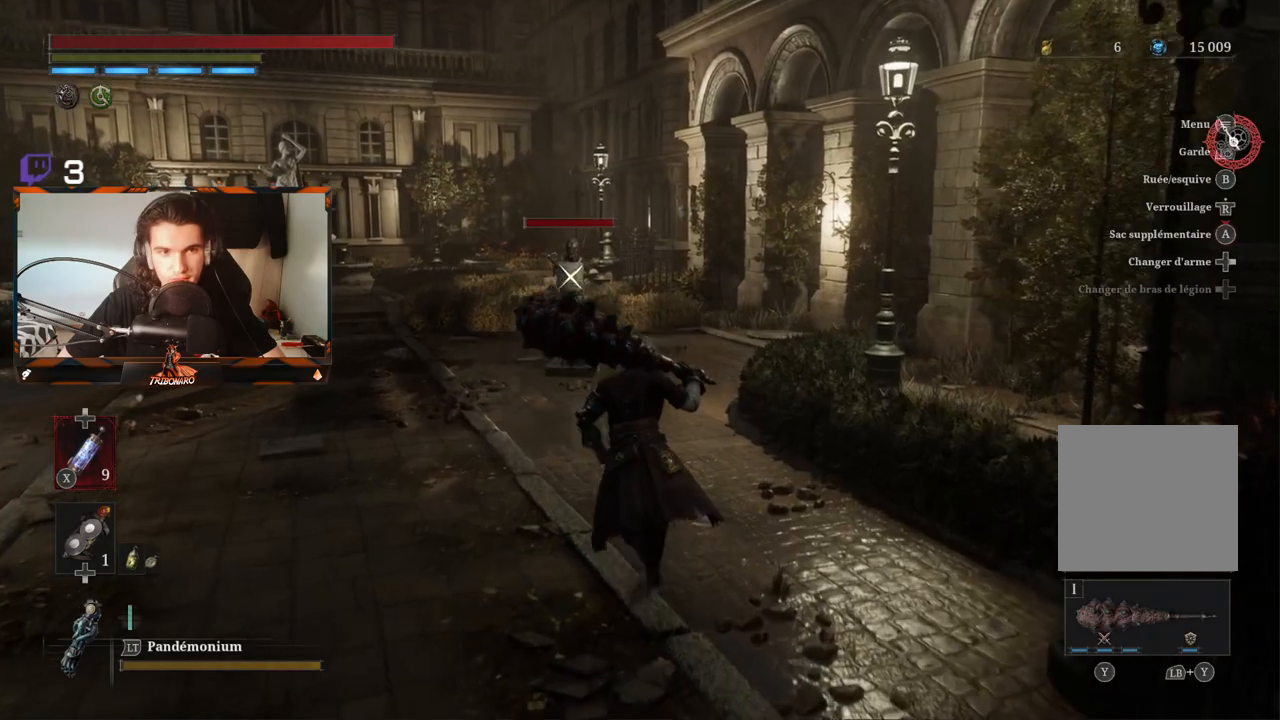
{"buttons": ["B"], "left_stick": "up", "right_stick": "center", "events": []}
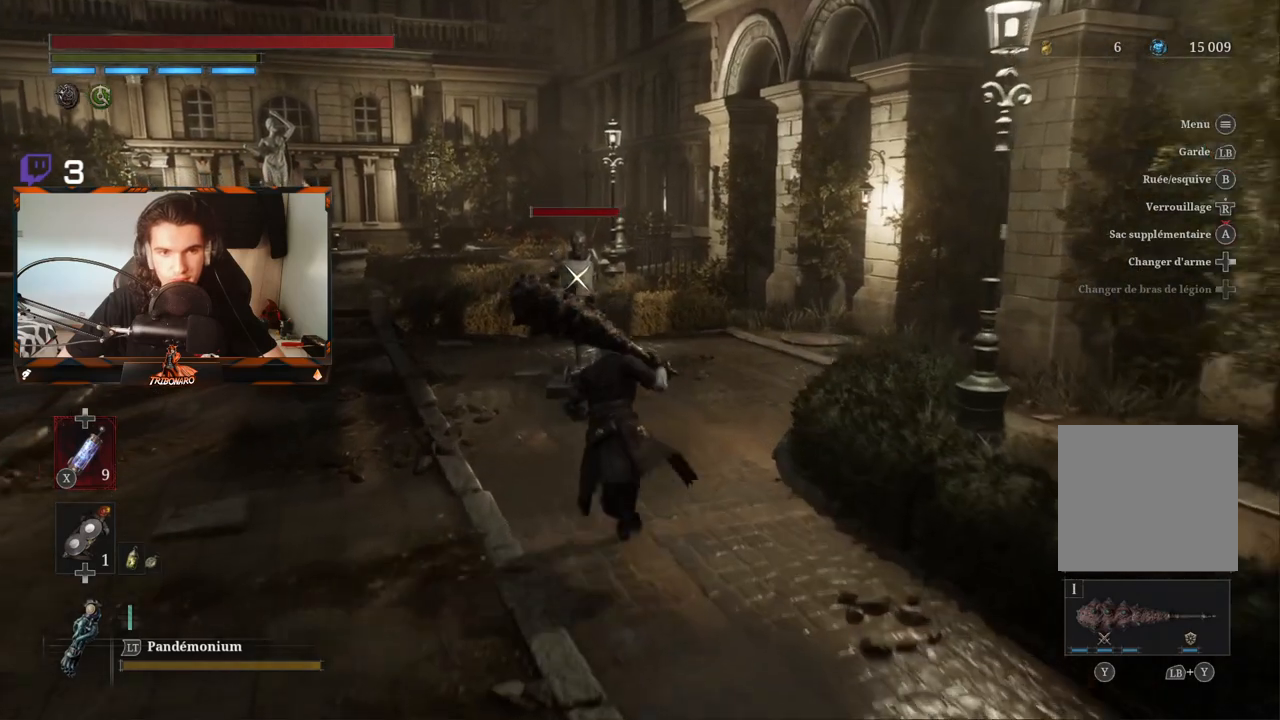
{"buttons": [], "left_stick": "up", "right_stick": "center", "events": [[267, "B", "up"]]}
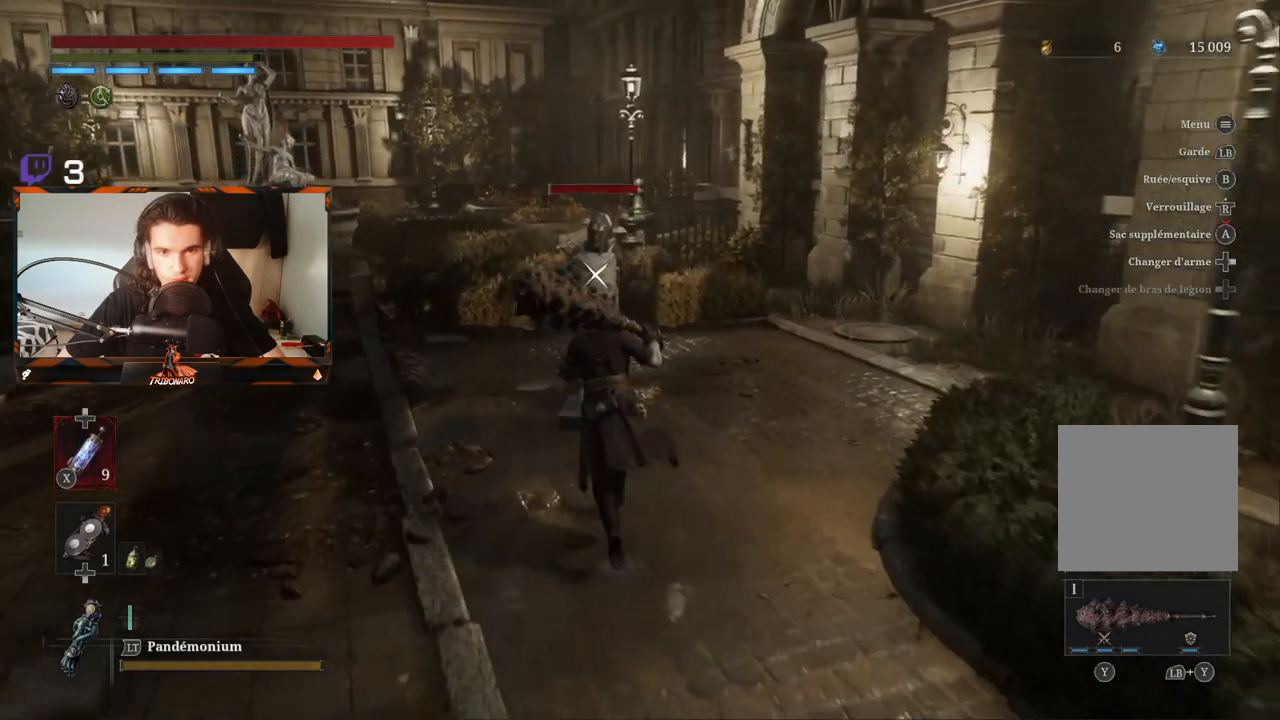
{"buttons": ["R1"], "left_stick": "center", "right_stick": "center", "events": [[383, "R1", "down"], [500, "left_stick", "center"]]}
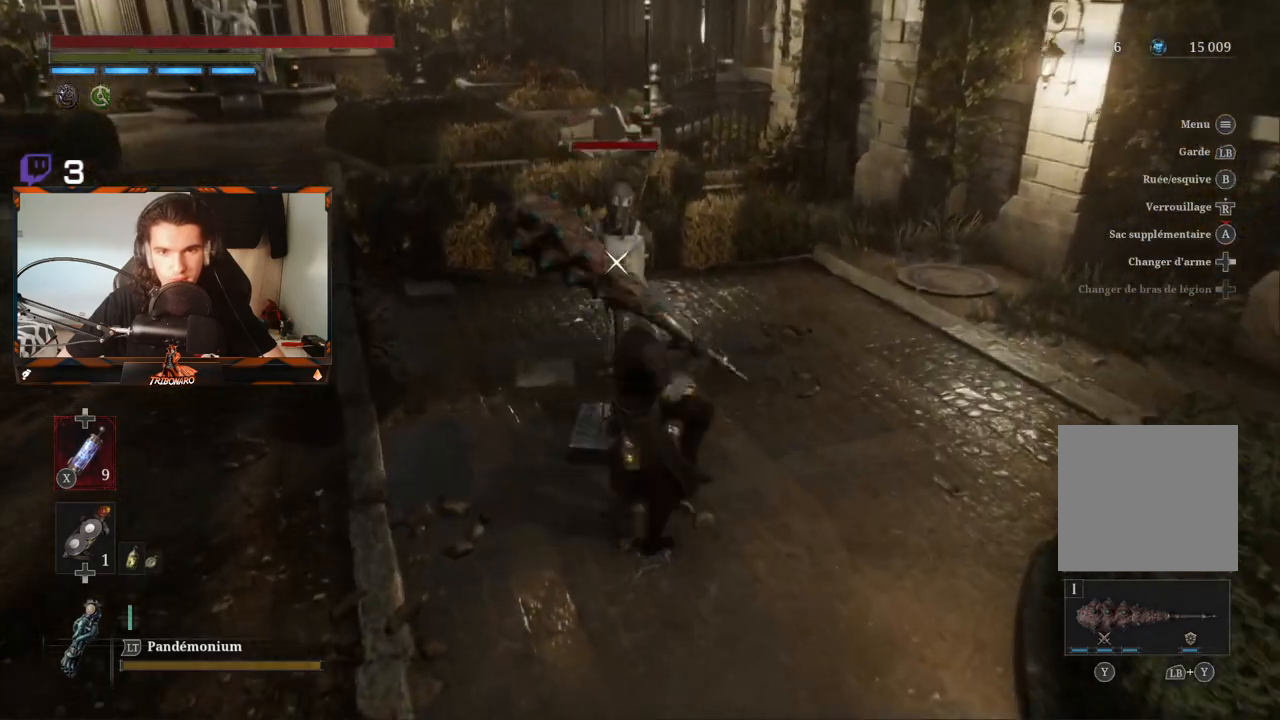
{"buttons": [], "left_stick": "center", "right_stick": "center", "events": [[33, "R1", "up"]]}
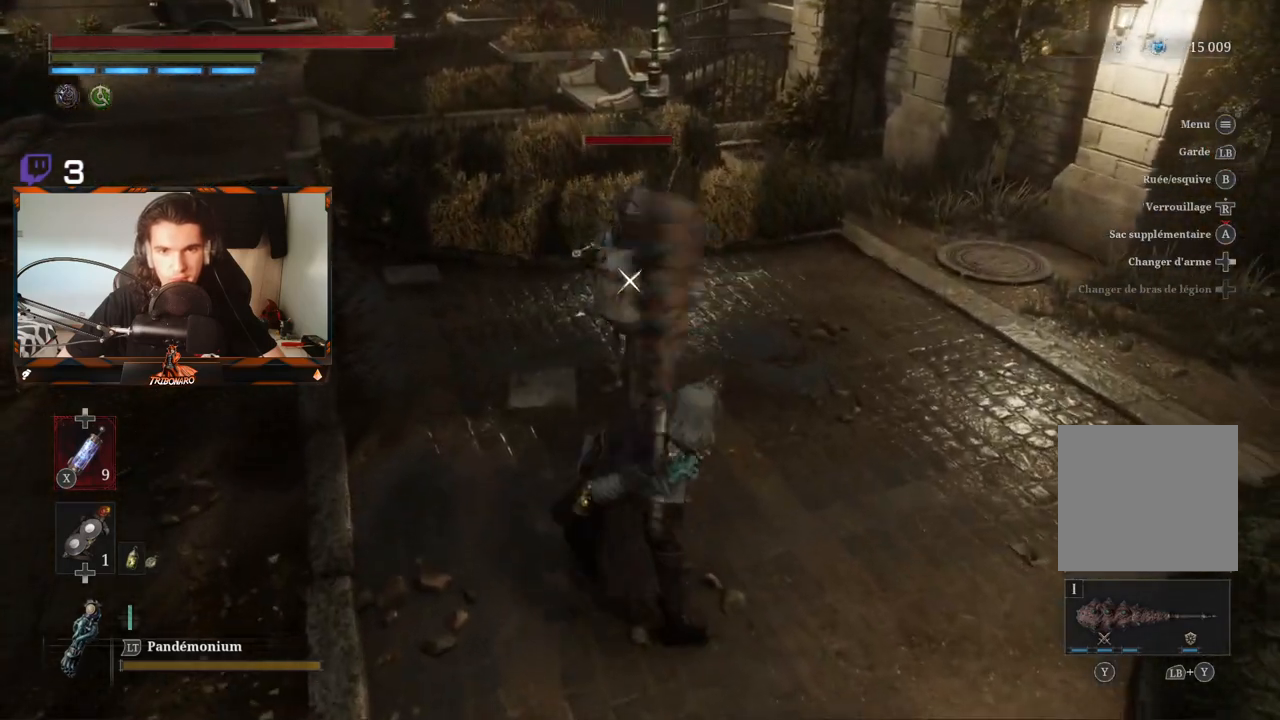
{"buttons": [], "left_stick": "center", "right_stick": "center", "events": [[167, "R1", "down"], [450, "R1", "up"]]}
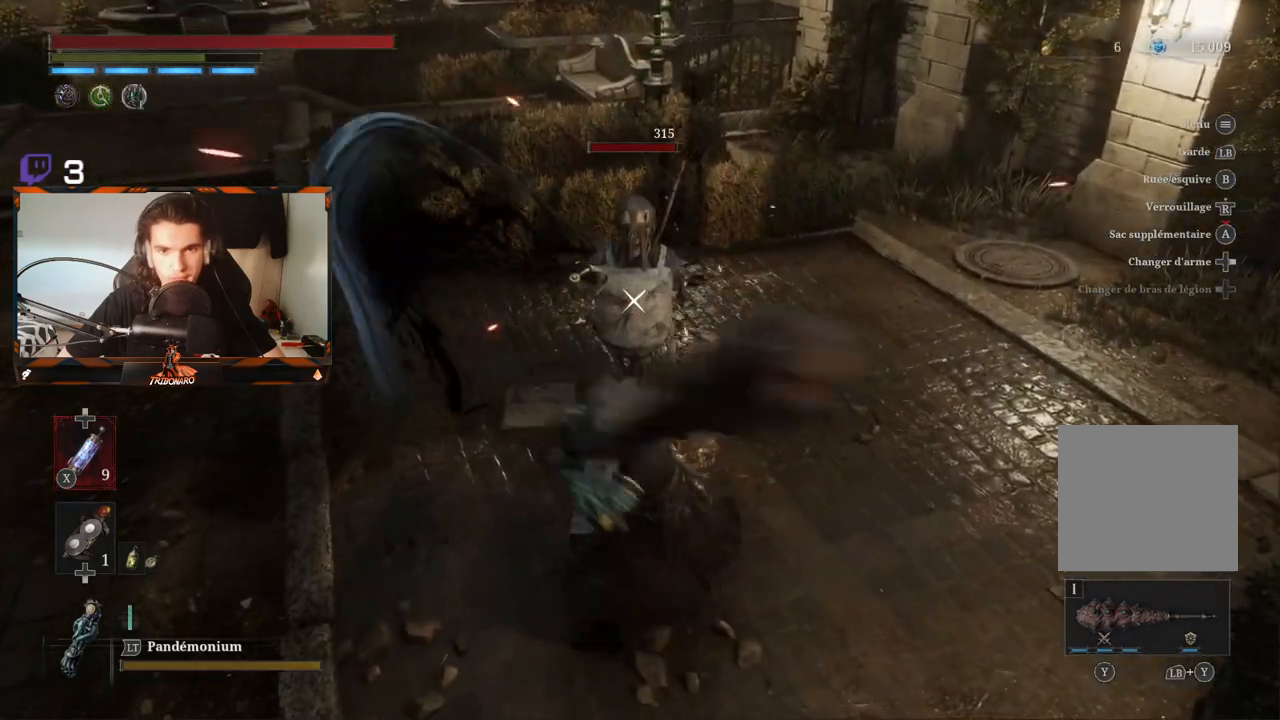
{"buttons": [], "left_stick": "center", "right_stick": "center", "events": [[17, "R1", "down"], [133, "R1", "up"], [200, "R1", "down"], [300, "R1", "up"], [367, "R1", "down"], [450, "R1", "up"]]}
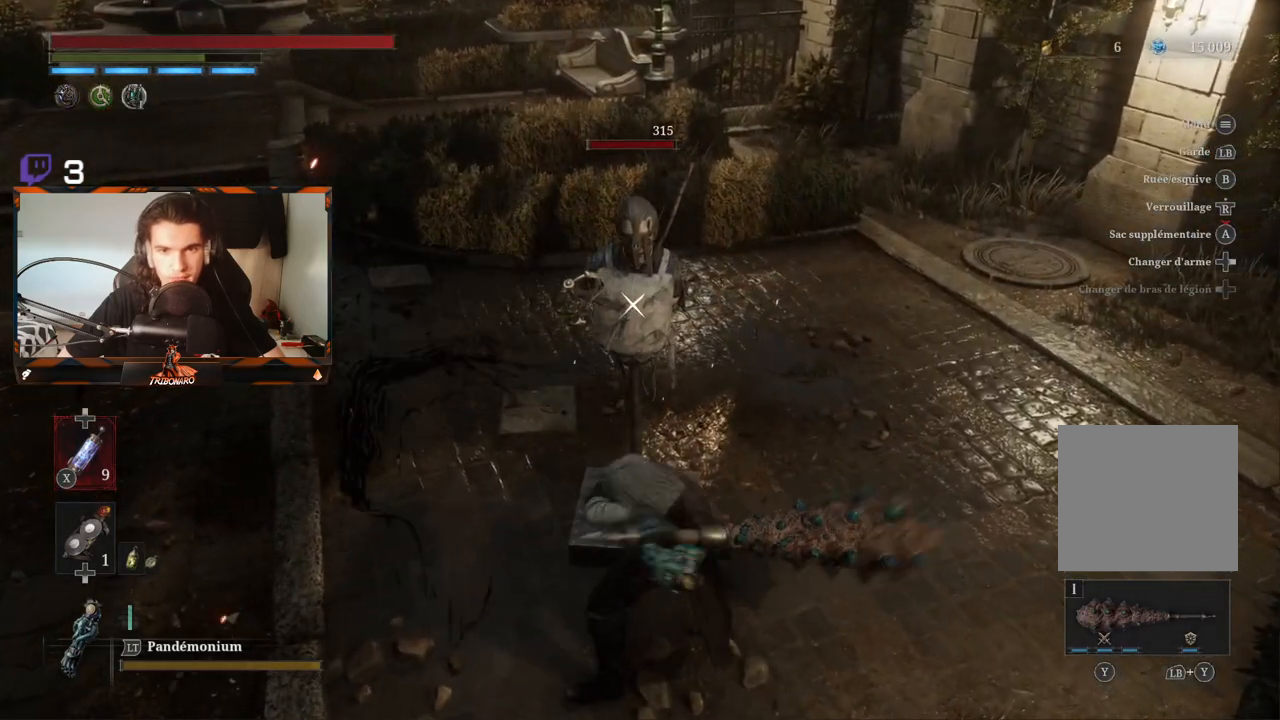
{"buttons": [], "left_stick": "center", "right_stick": "center", "events": [[50, "R1", "down"], [150, "R1", "up"], [367, "R1", "down"], [467, "R1", "up"]]}
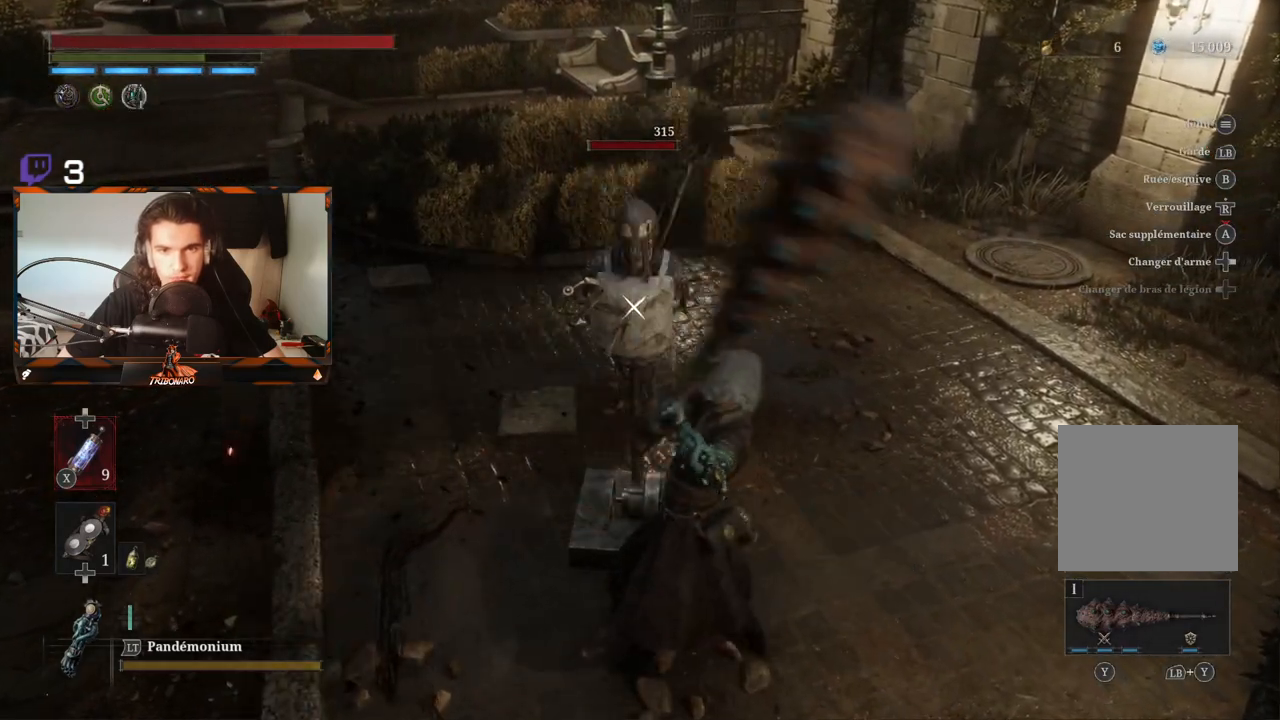
{"buttons": [], "left_stick": "center", "right_stick": "center", "events": []}
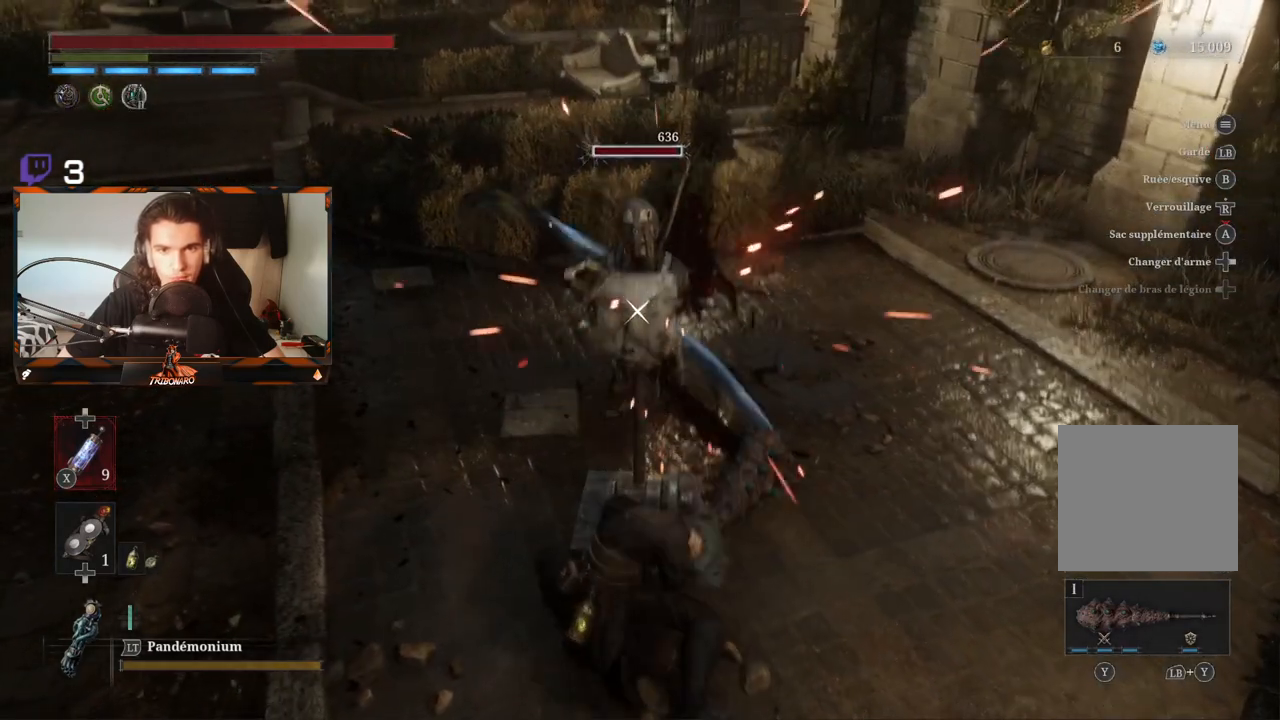
{"buttons": [], "left_stick": "center", "right_stick": "center", "events": [[133, "R1", "down"], [267, "R1", "up"]]}
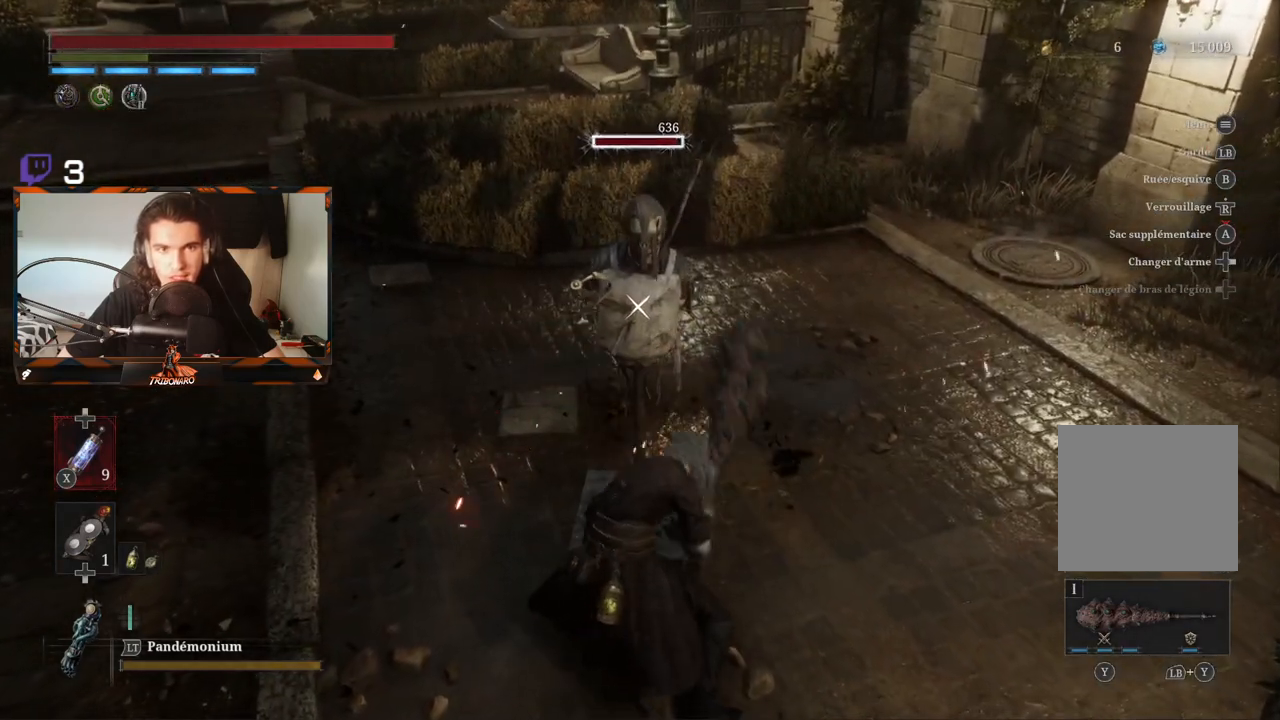
{"buttons": [], "left_stick": "center", "right_stick": "center", "events": []}
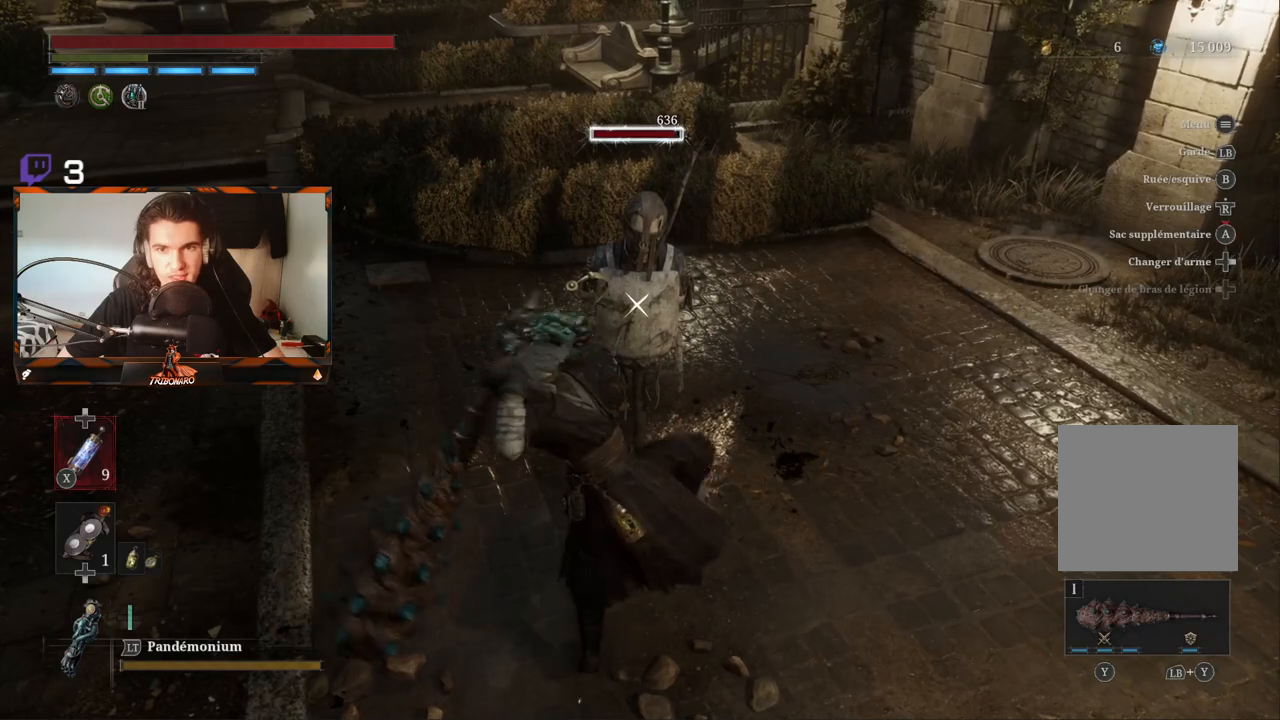
{"buttons": [], "left_stick": "center", "right_stick": "center", "events": []}
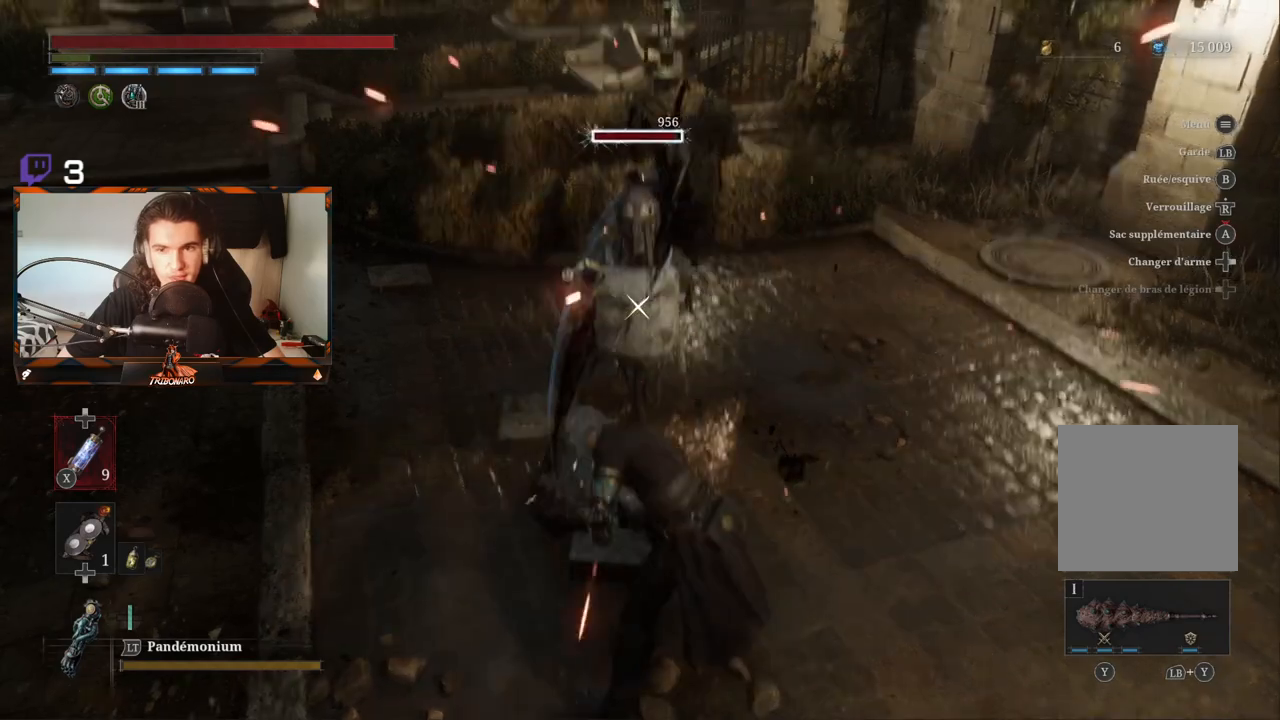
{"buttons": ["R2"], "left_stick": "center", "right_stick": "center", "events": [[250, "R2", "down"]]}